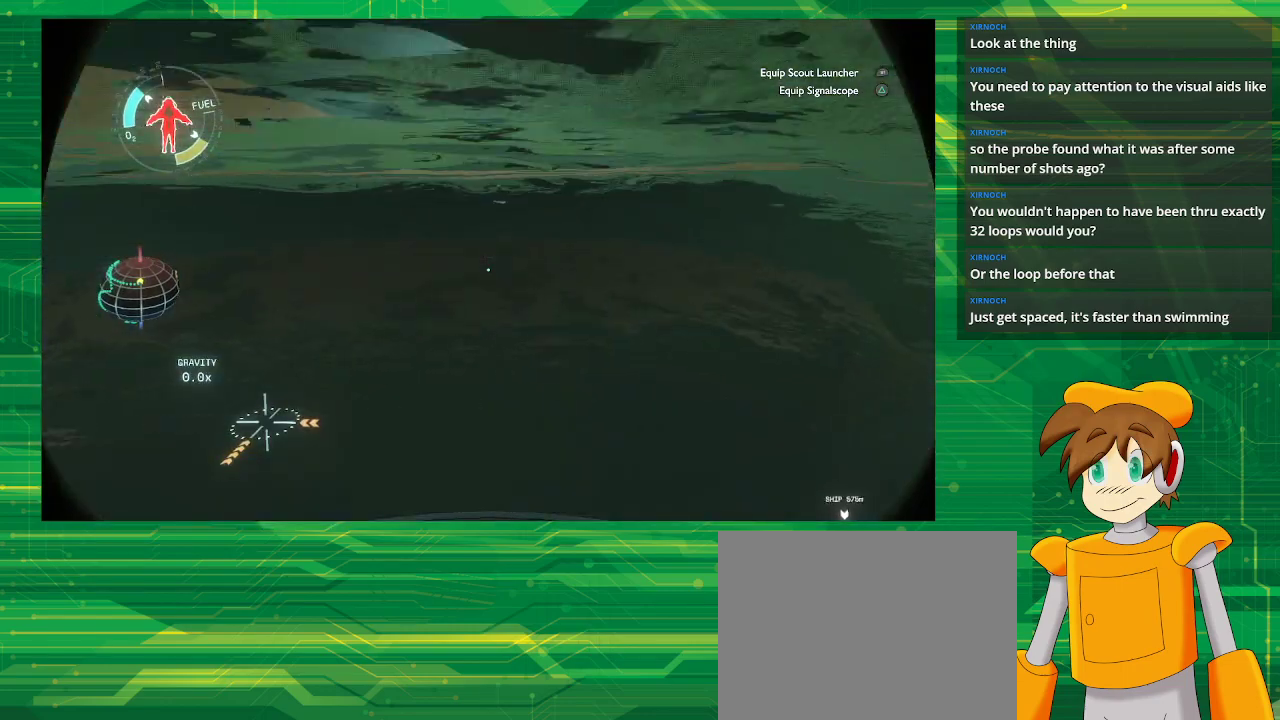
Gameplay with a controller (PlayStation layout); each line is a JSON object with the inputs held at the frame after it. "events" lists button and stick changes between this image and that frame as [ms after this image, input, new state], when the widget could be followed in between. Not read: L3 R3.
{"buttons": ["L2"], "left_stick": "up-left", "right_stick": "center", "events": [[83, "L2", "down"]]}
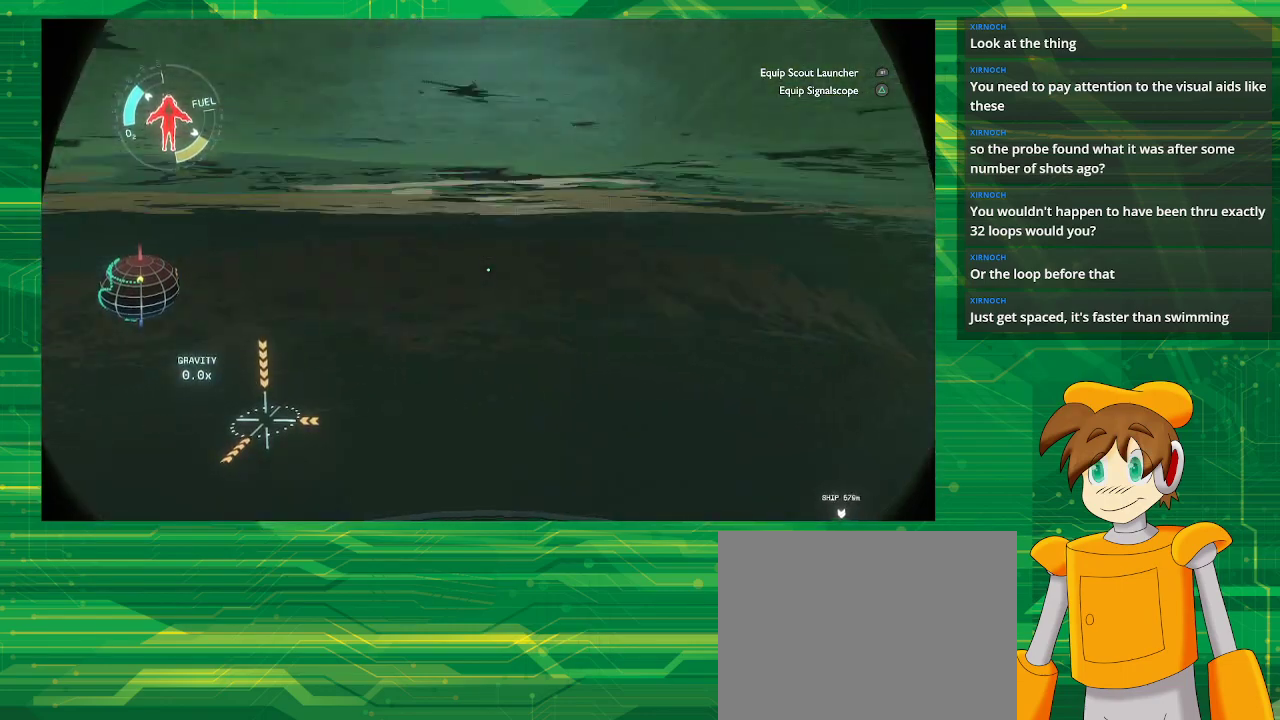
{"buttons": [], "left_stick": "up-left", "right_stick": "center", "events": [[467, "L2", "up"]]}
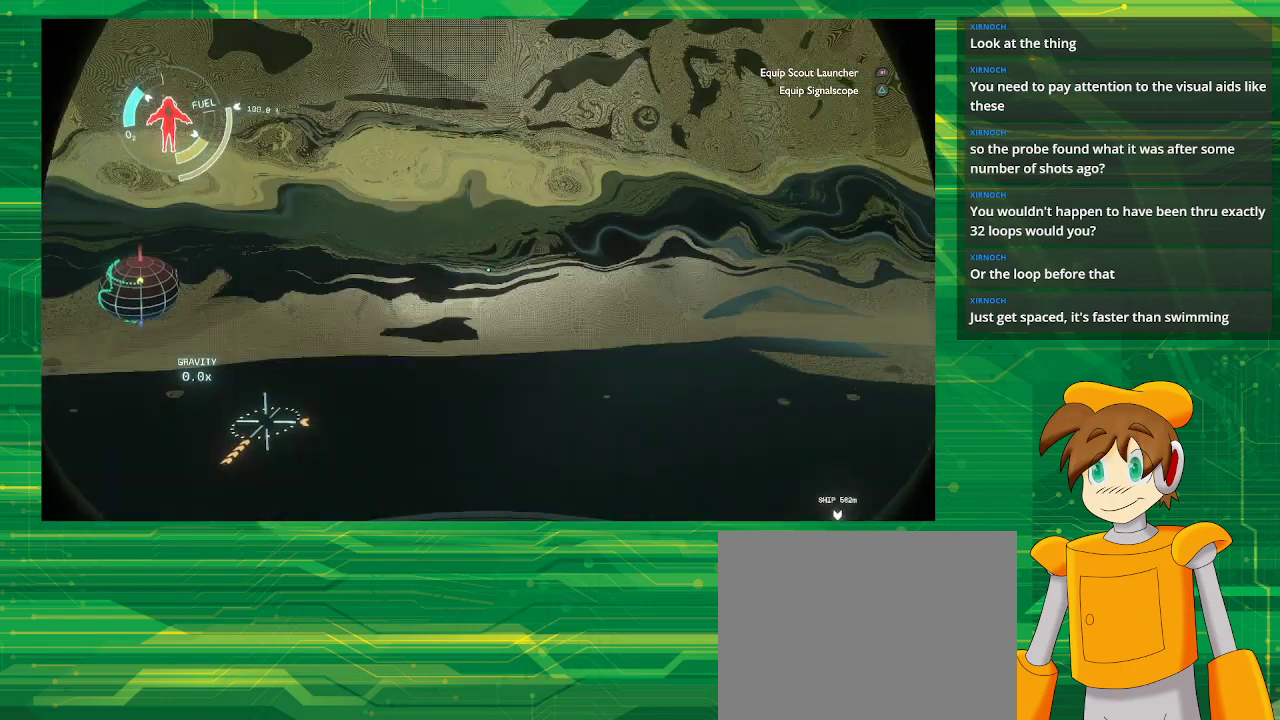
{"buttons": [], "left_stick": "up-left", "right_stick": "center", "events": []}
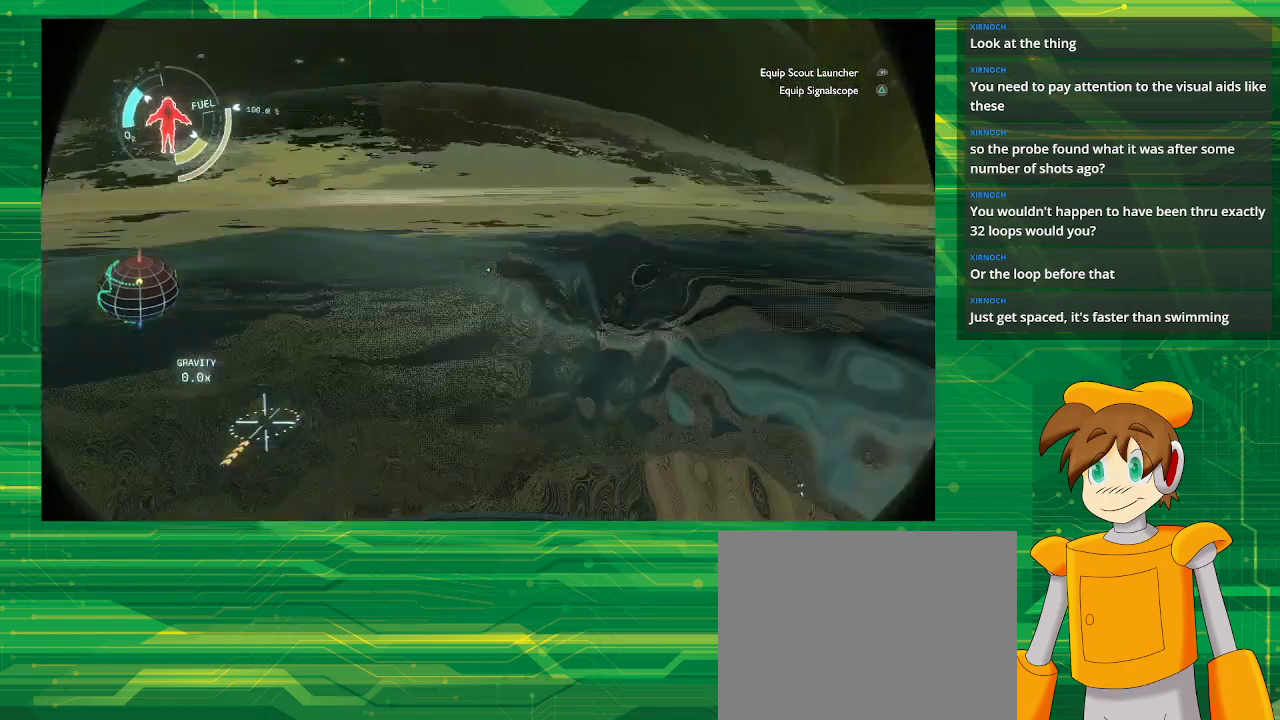
{"buttons": [], "left_stick": "up-left", "right_stick": "center", "events": []}
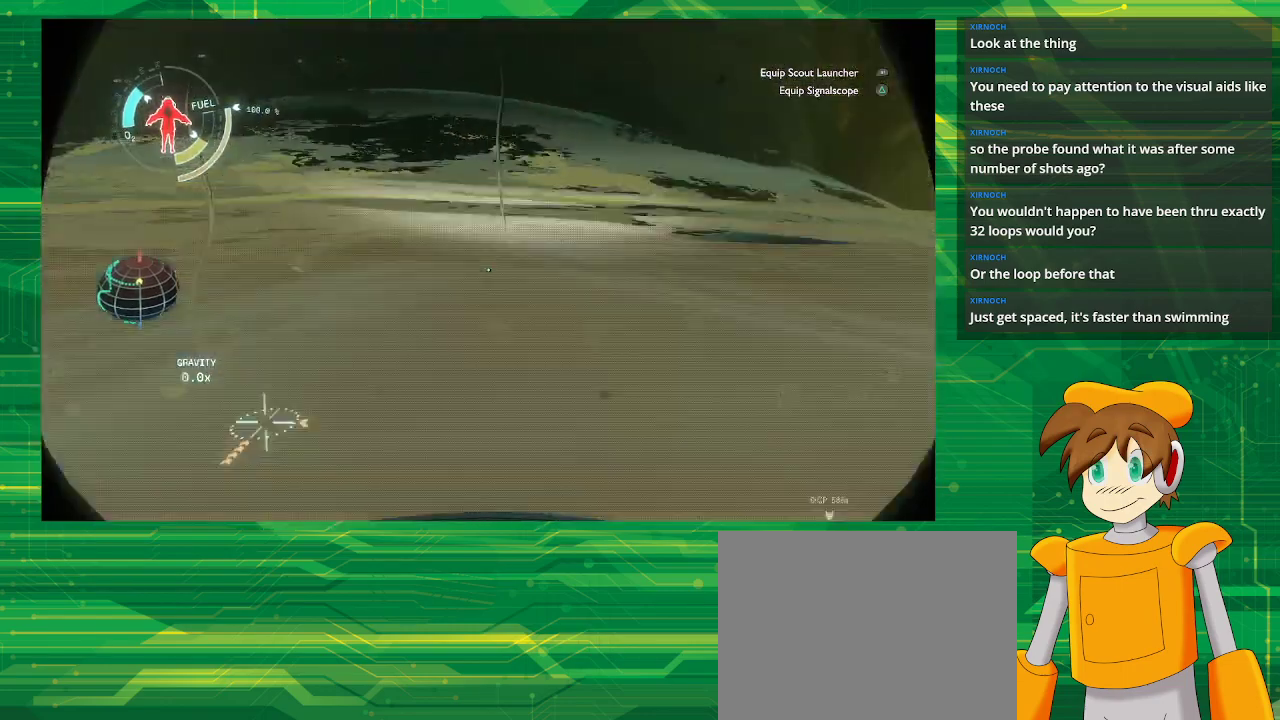
{"buttons": [], "left_stick": "up-left", "right_stick": "center", "events": []}
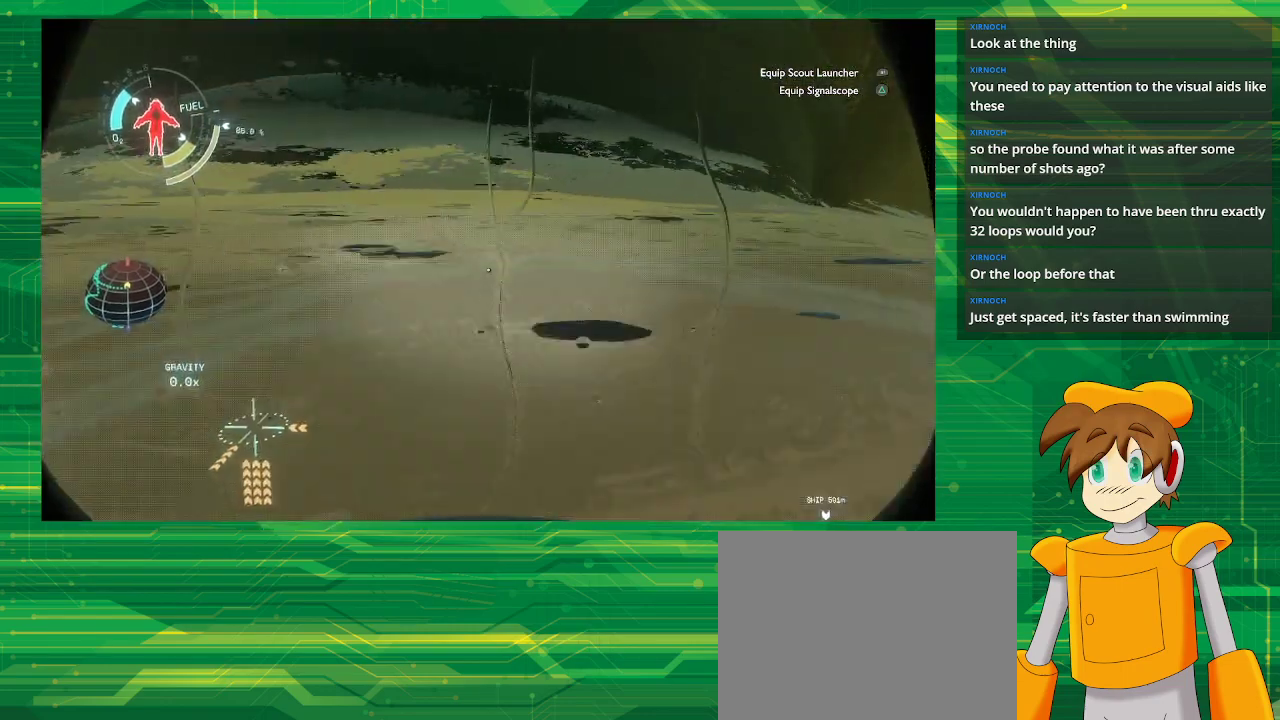
{"buttons": ["CROSS", "R2"], "left_stick": "up-left", "right_stick": "center", "events": [[67, "CROSS", "down"], [67, "R2", "down"]]}
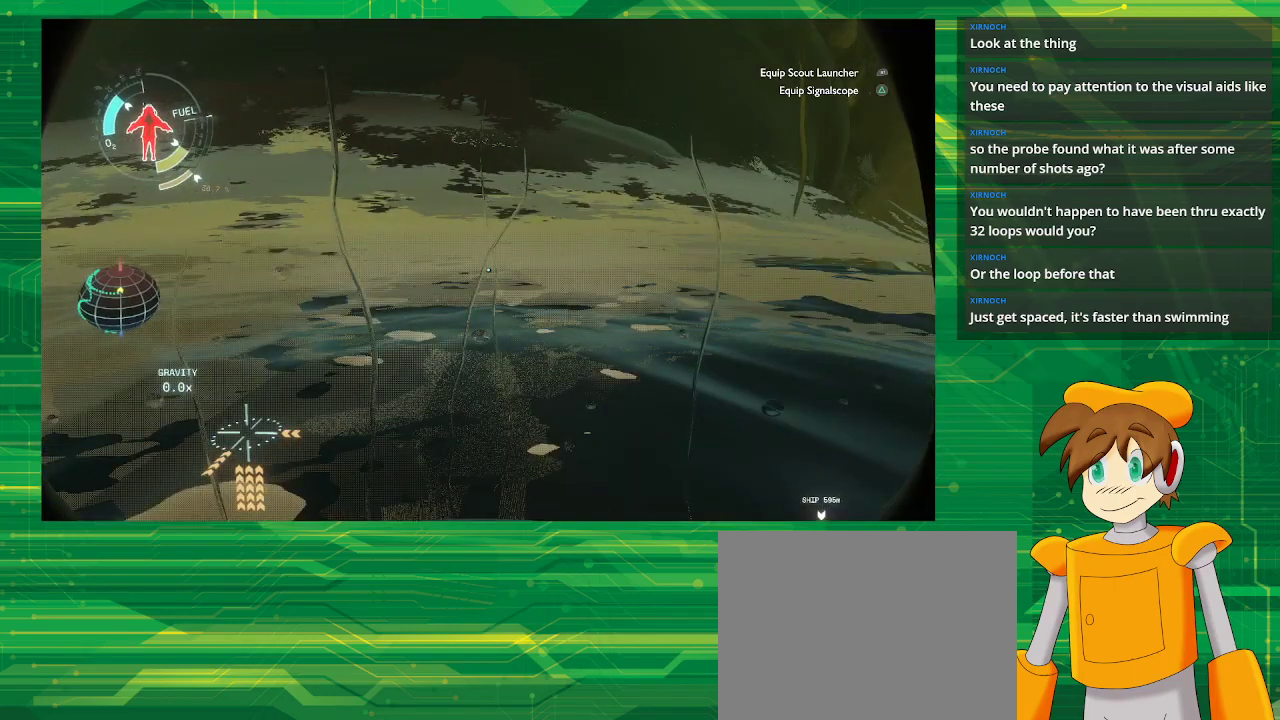
{"buttons": ["CROSS", "R2"], "left_stick": "up-left", "right_stick": "center", "events": []}
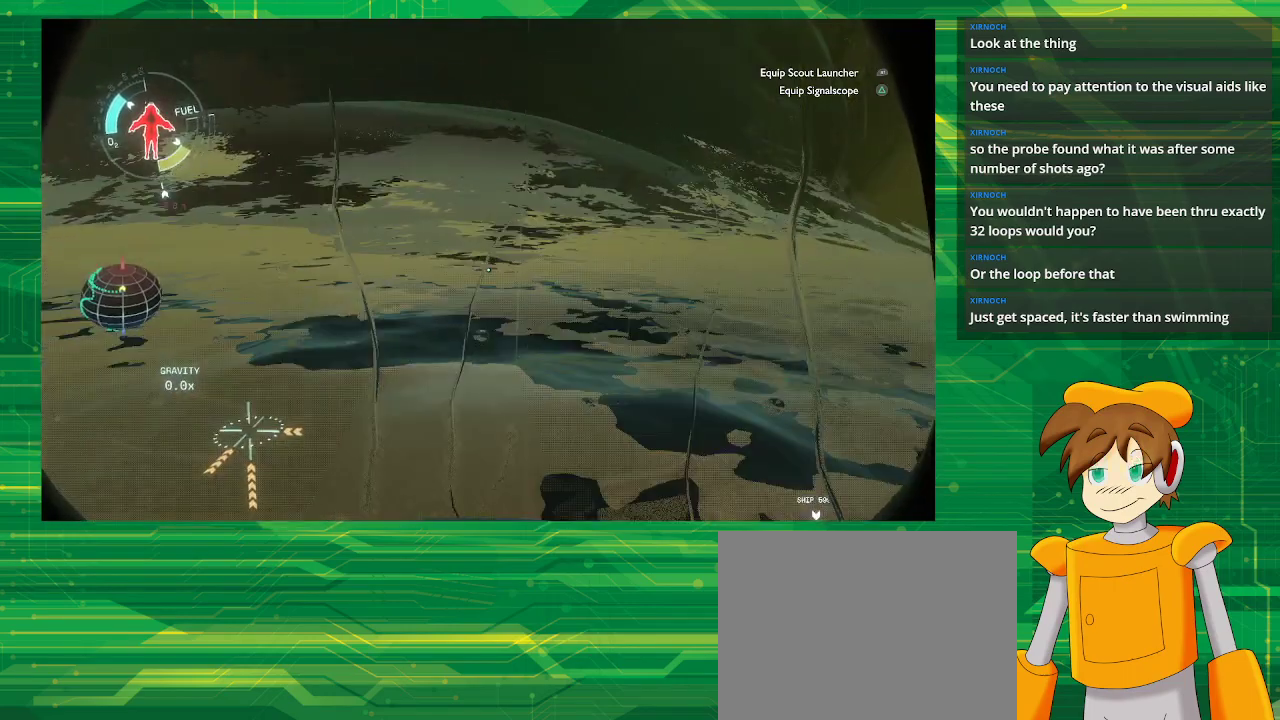
{"buttons": [], "left_stick": "up-left", "right_stick": "center", "events": [[350, "CROSS", "up"], [450, "R2", "up"]]}
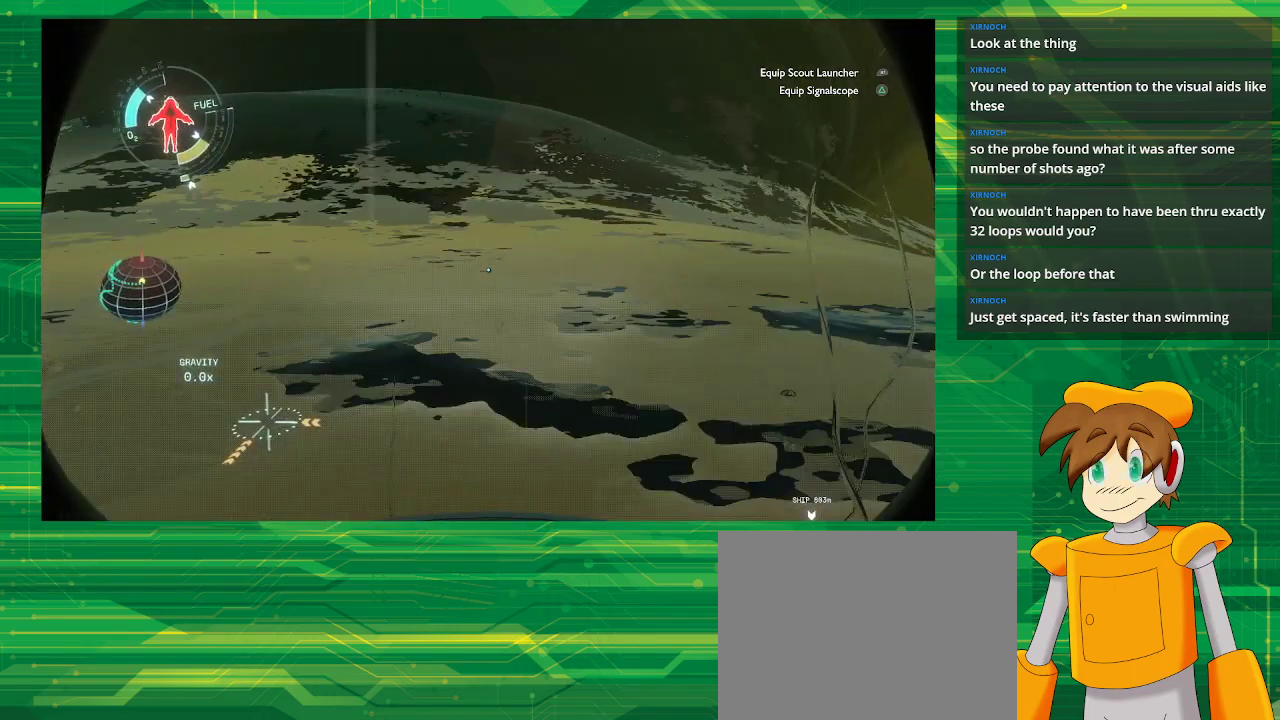
{"buttons": [], "left_stick": "up-left", "right_stick": "center", "events": []}
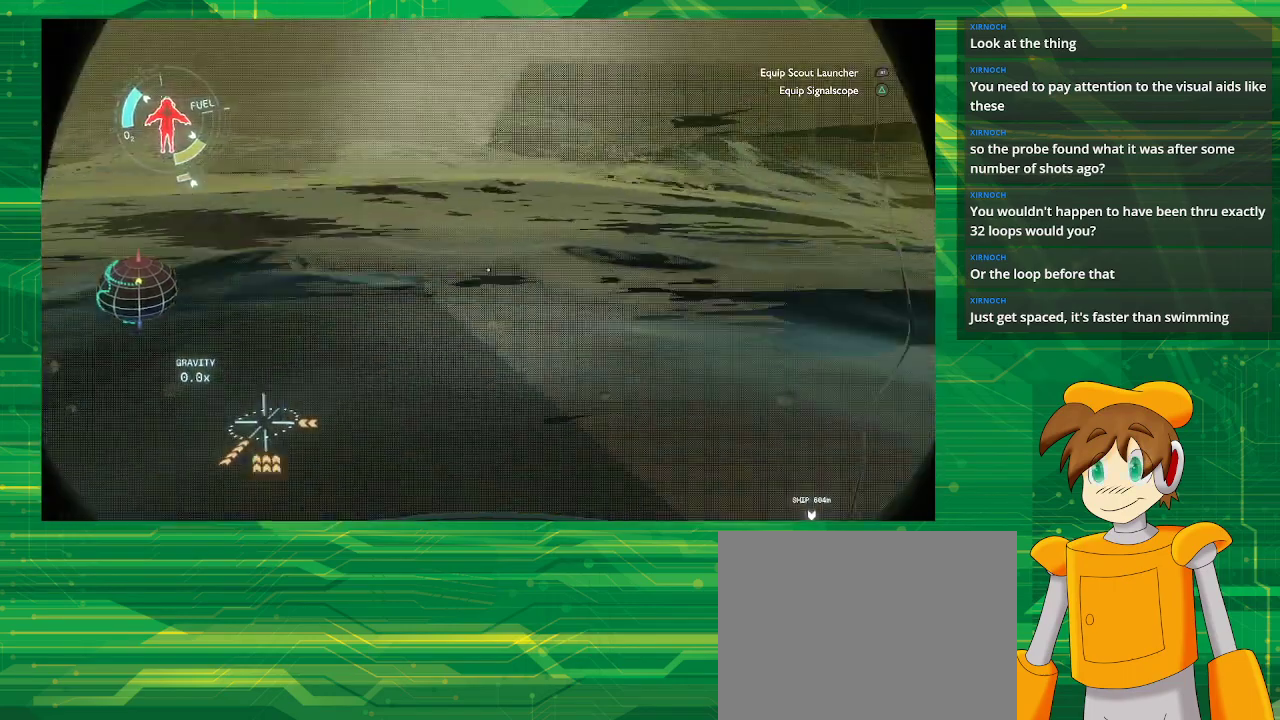
{"buttons": ["CROSS", "R2"], "left_stick": "up-left", "right_stick": "center", "events": [[33, "CROSS", "down"], [33, "R2", "down"]]}
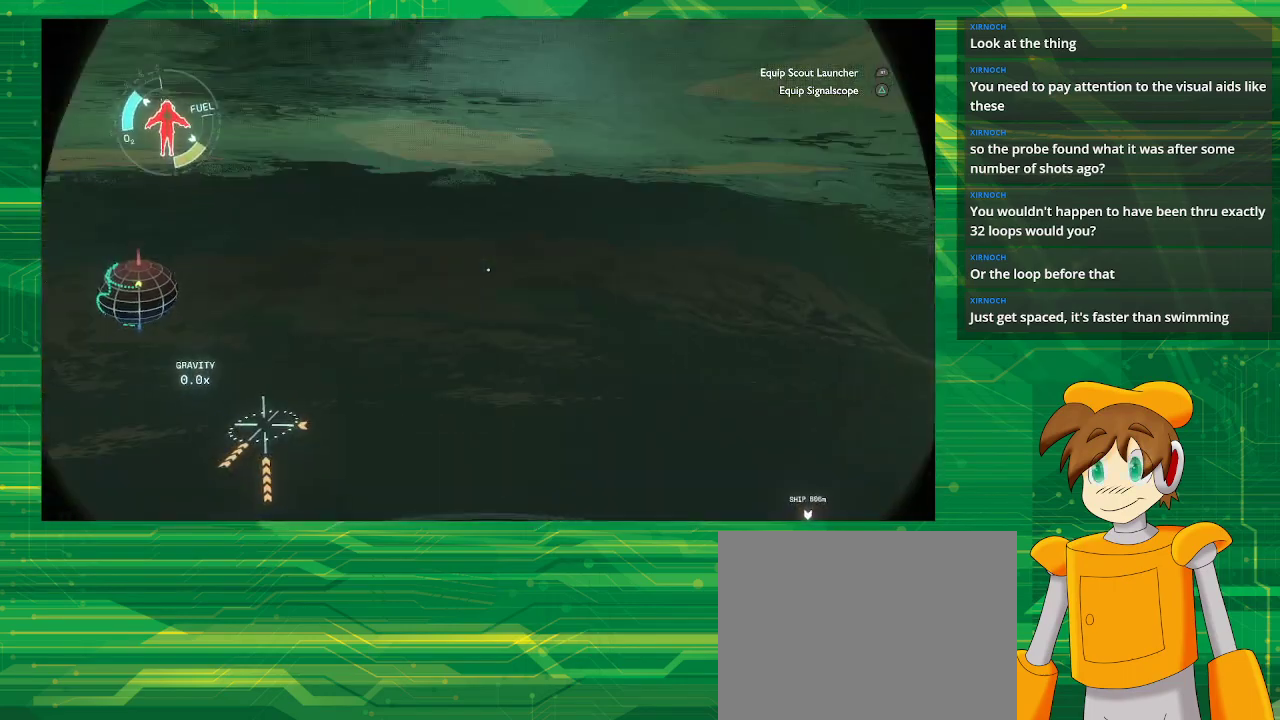
{"buttons": [], "left_stick": "up-left", "right_stick": "center", "events": [[400, "CROSS", "up"], [400, "R2", "up"]]}
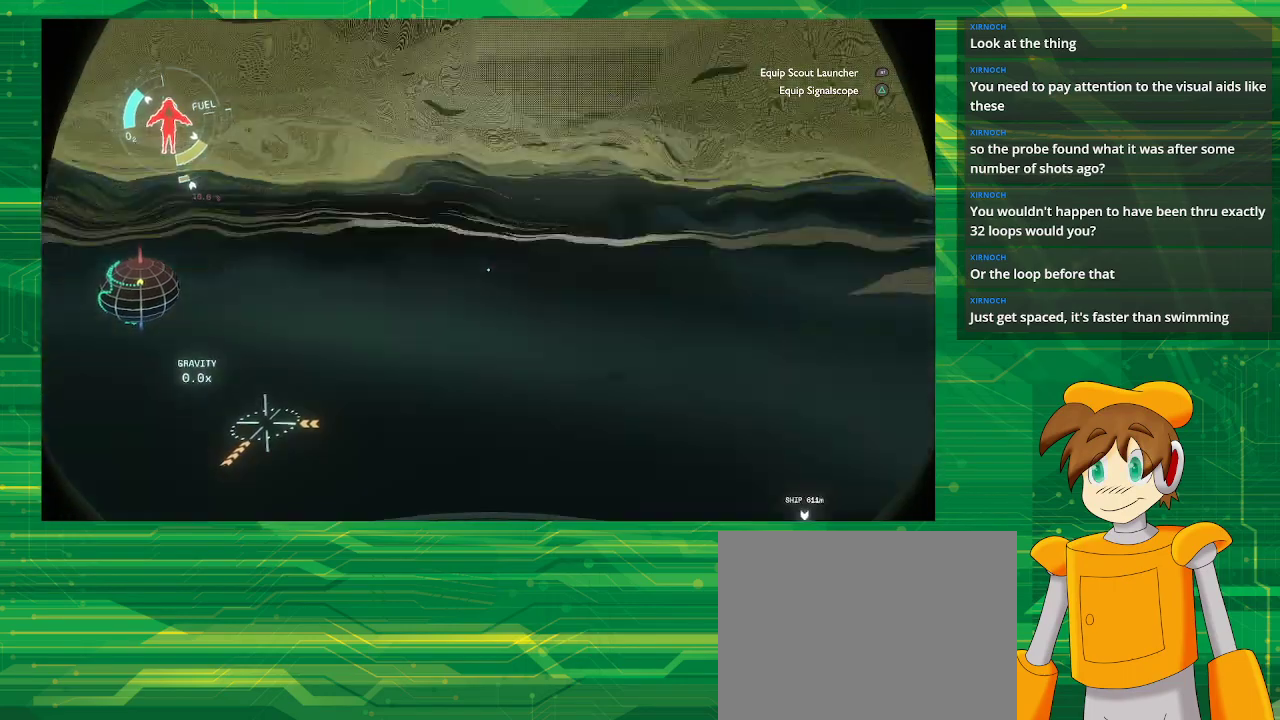
{"buttons": ["CROSS", "R2"], "left_stick": "up-left", "right_stick": "center", "events": [[350, "R2", "down"], [367, "CROSS", "down"]]}
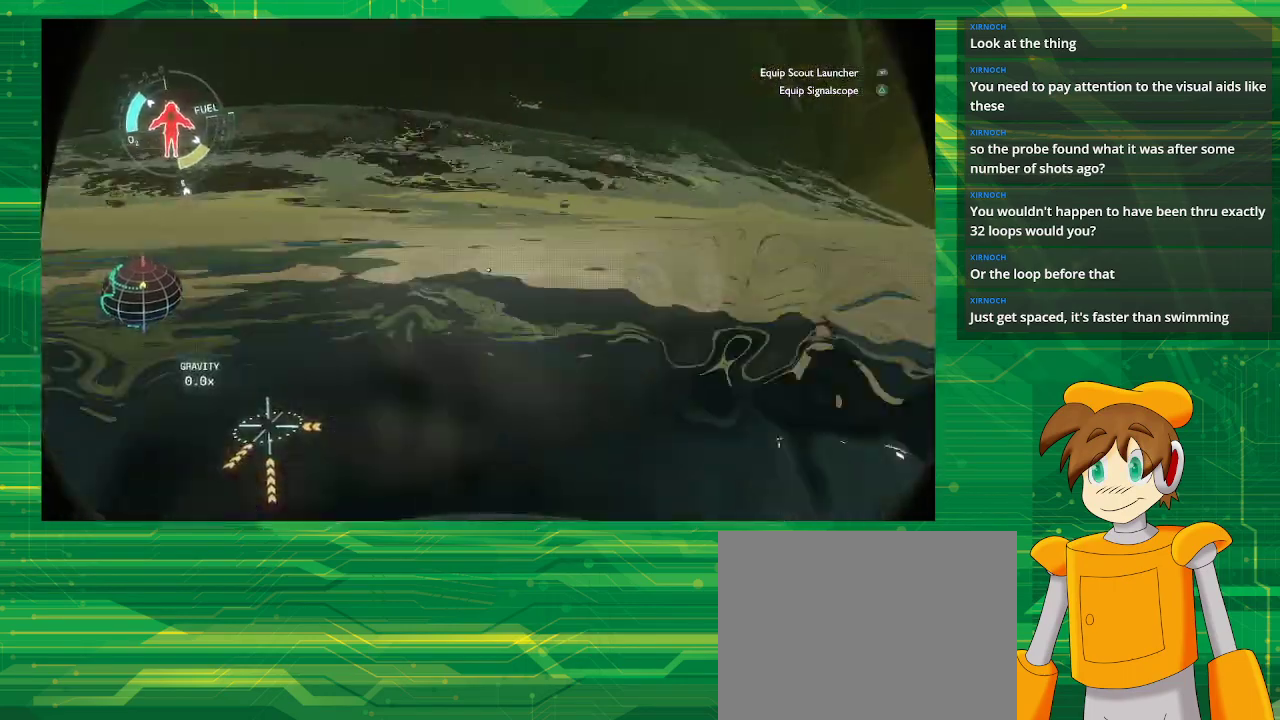
{"buttons": ["CROSS", "R2"], "left_stick": "up-left", "right_stick": "center", "events": []}
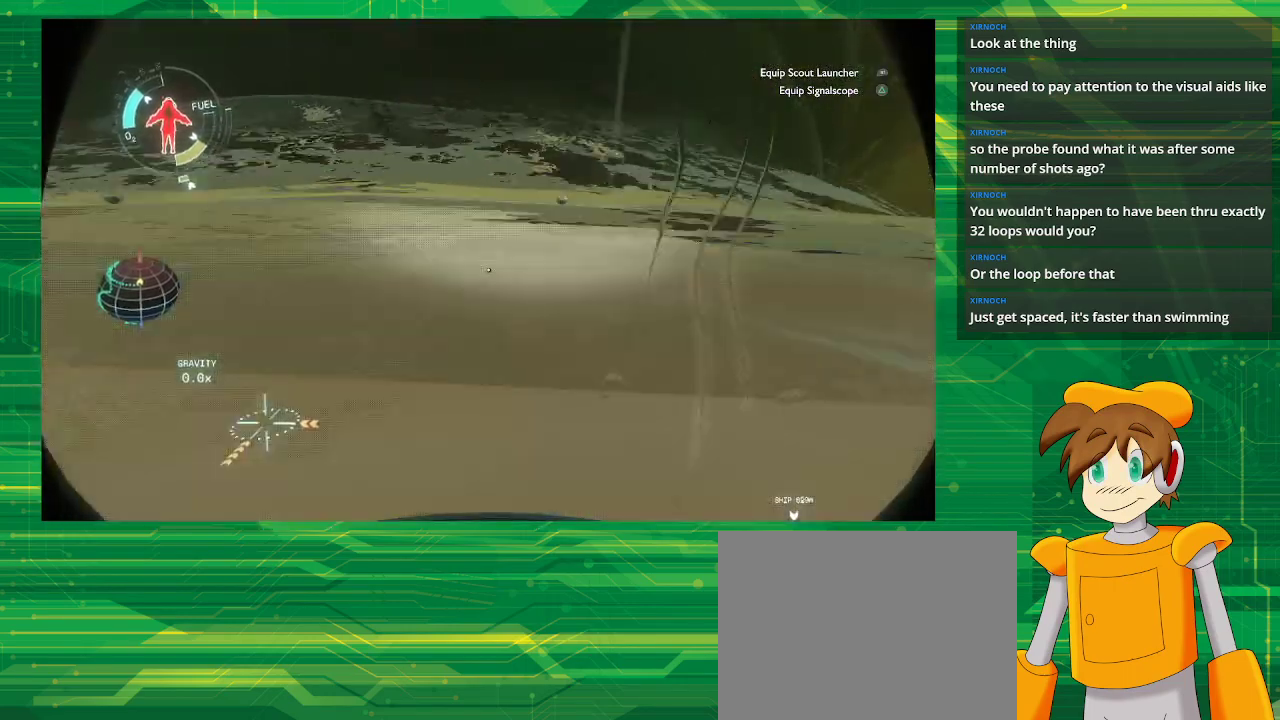
{"buttons": [], "left_stick": "up-left", "right_stick": "center", "events": [[133, "CROSS", "up"], [133, "R2", "up"]]}
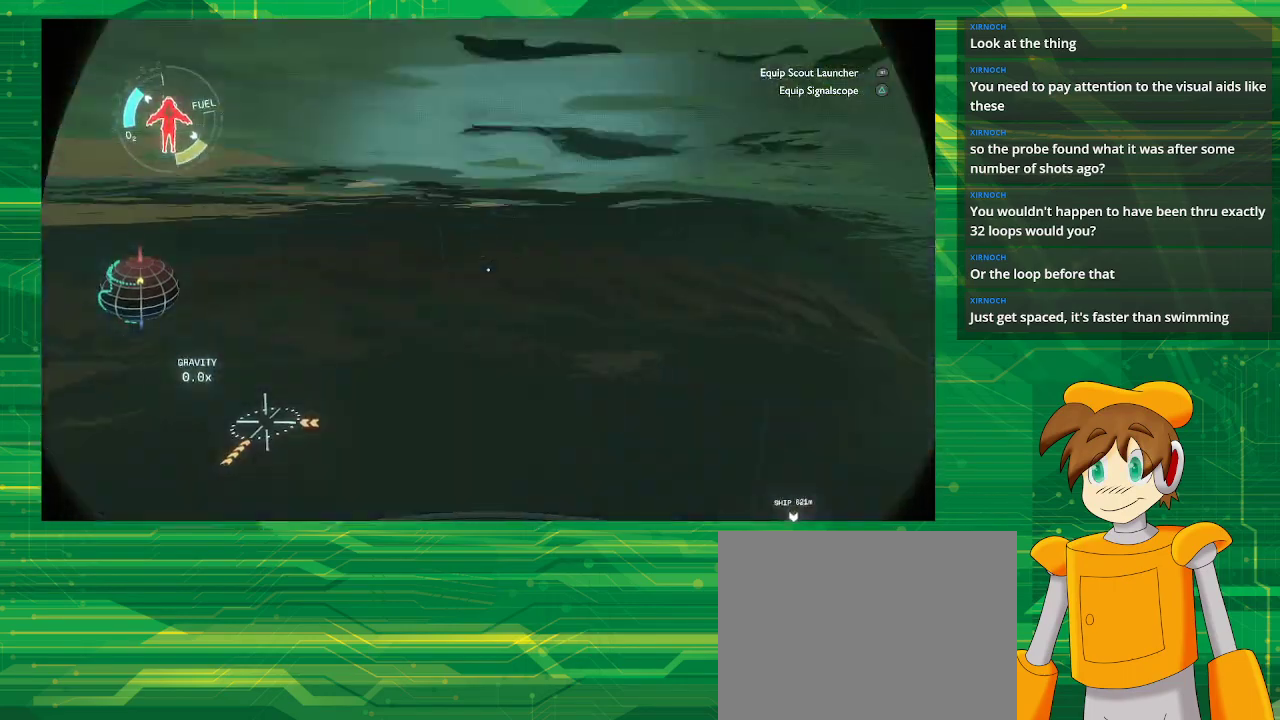
{"buttons": [], "left_stick": "up-left", "right_stick": "center", "events": []}
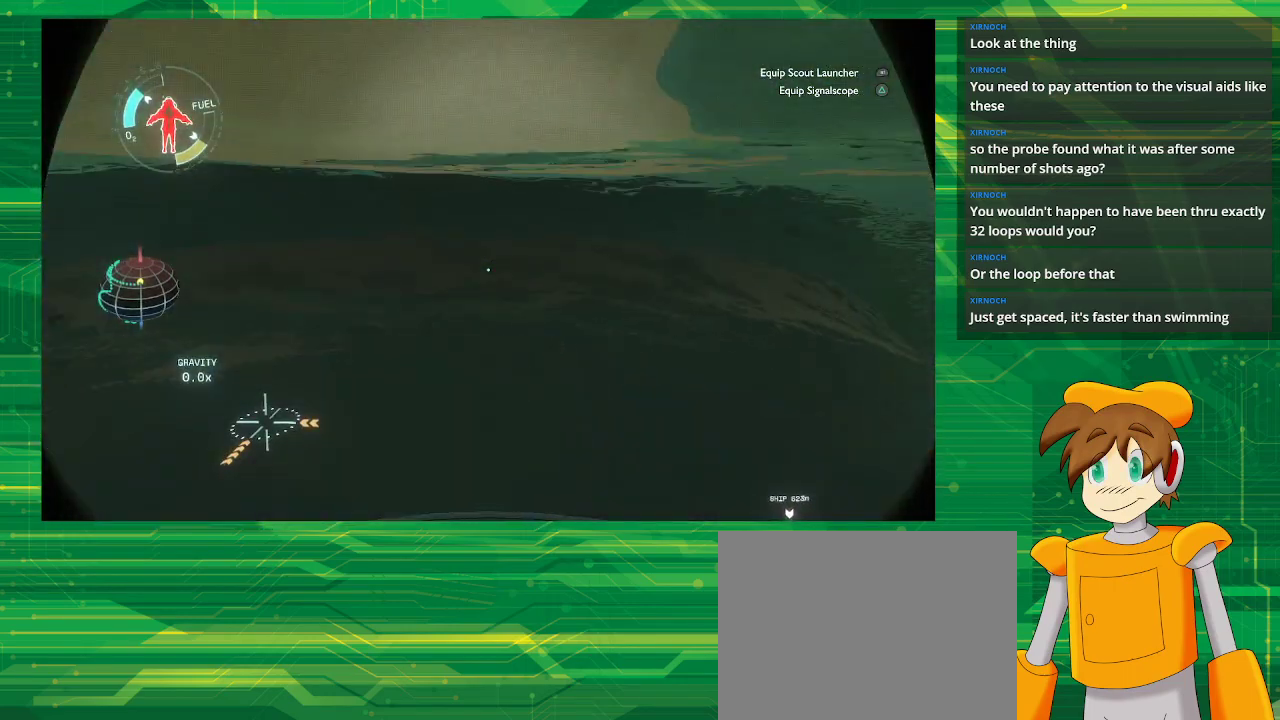
{"buttons": [], "left_stick": "up-left", "right_stick": "center", "events": []}
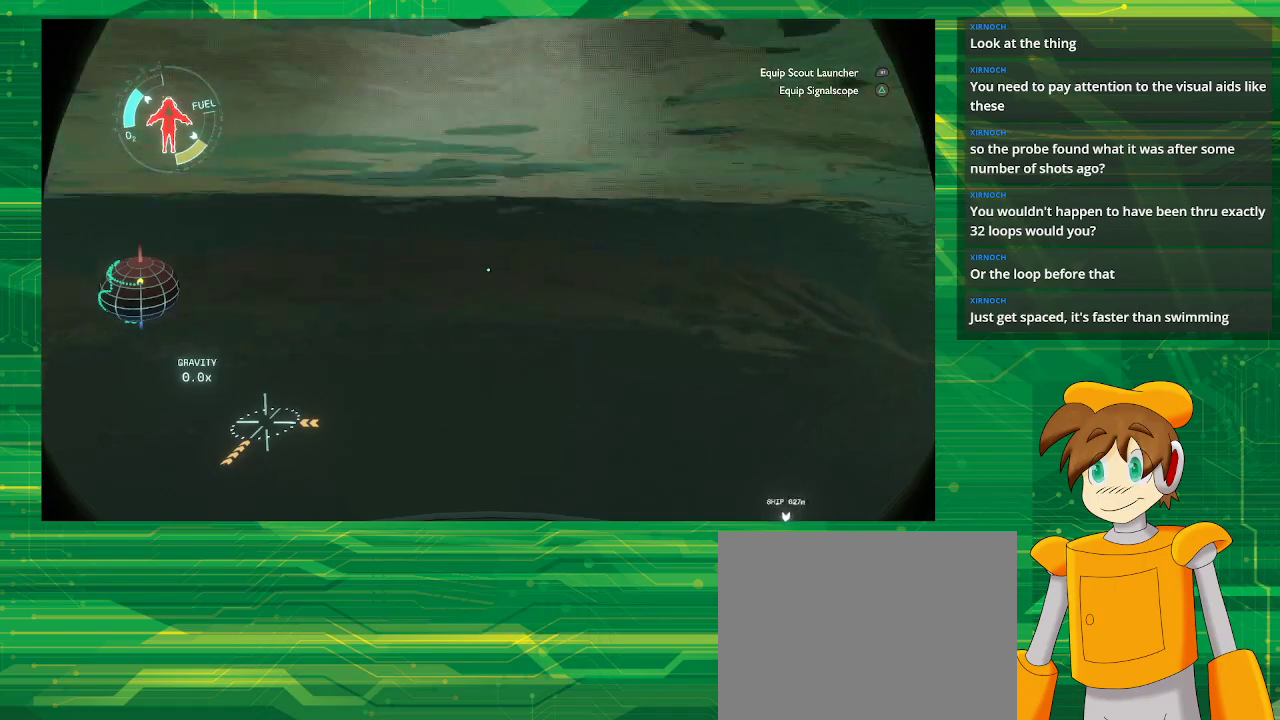
{"buttons": [], "left_stick": "up-left", "right_stick": "center", "events": []}
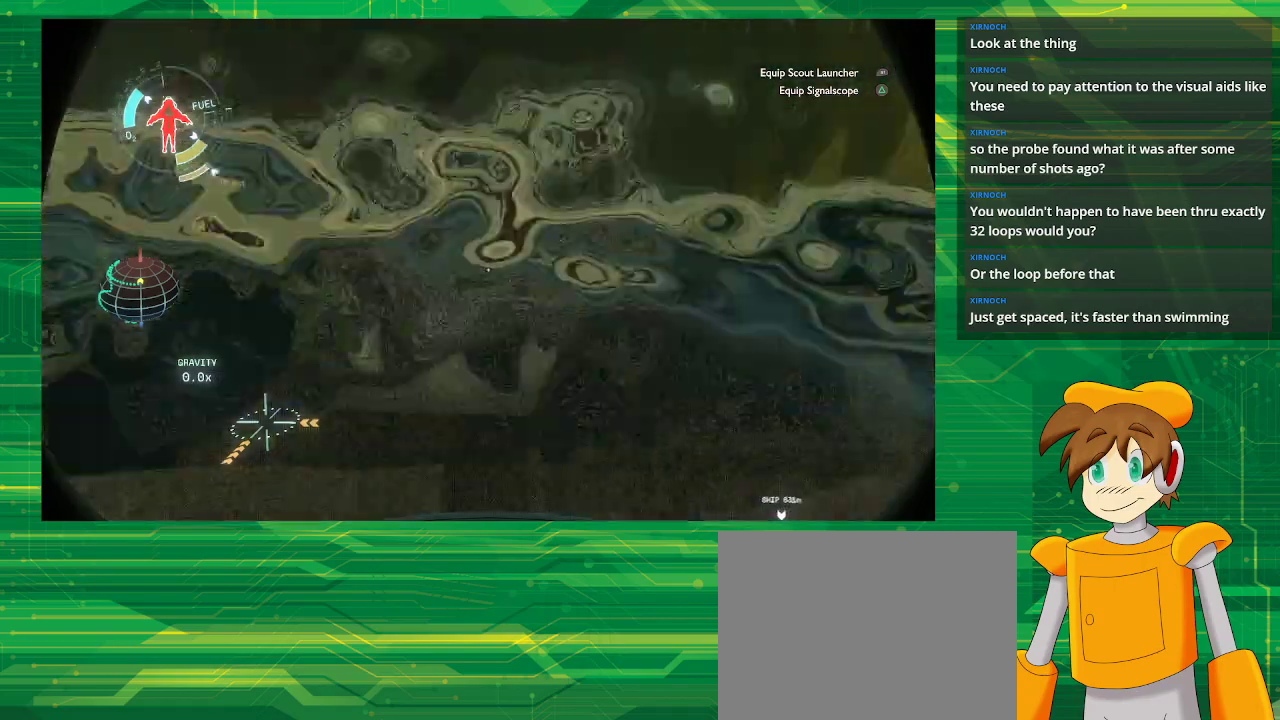
{"buttons": [], "left_stick": "up-left", "right_stick": "center", "events": []}
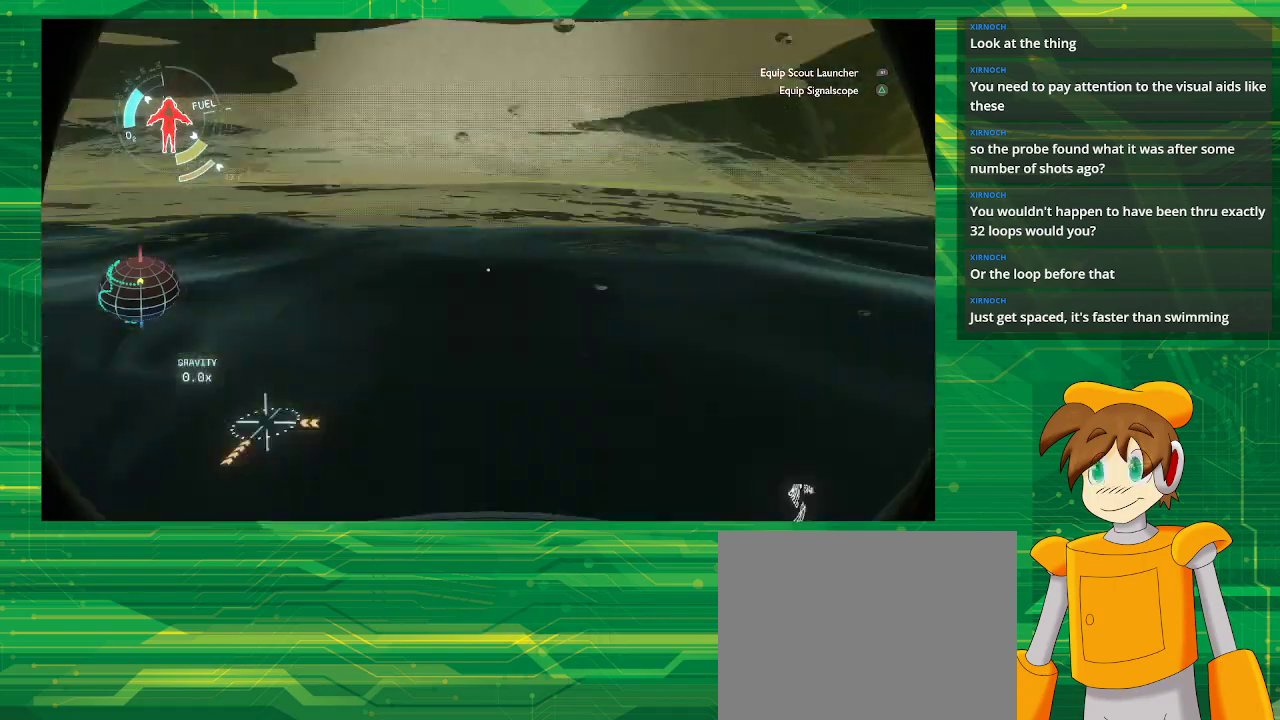
{"buttons": [], "left_stick": "up-left", "right_stick": "center", "events": []}
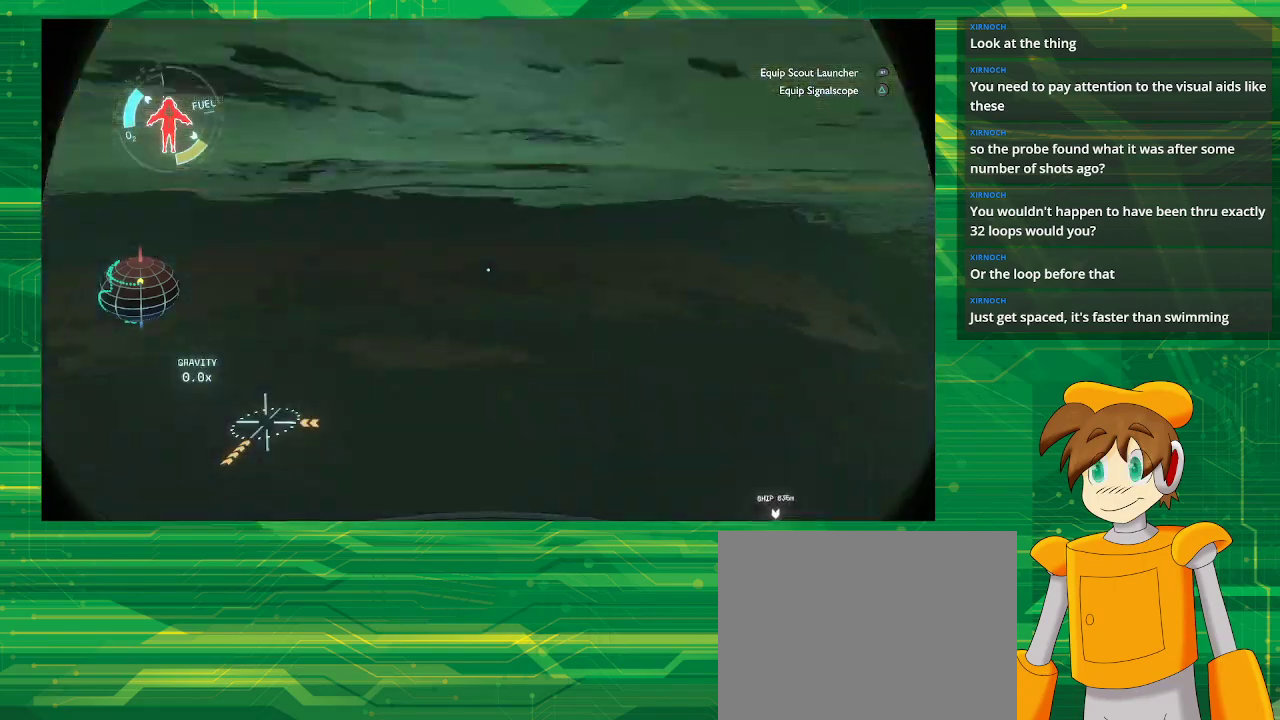
{"buttons": [], "left_stick": "up-left", "right_stick": "center", "events": []}
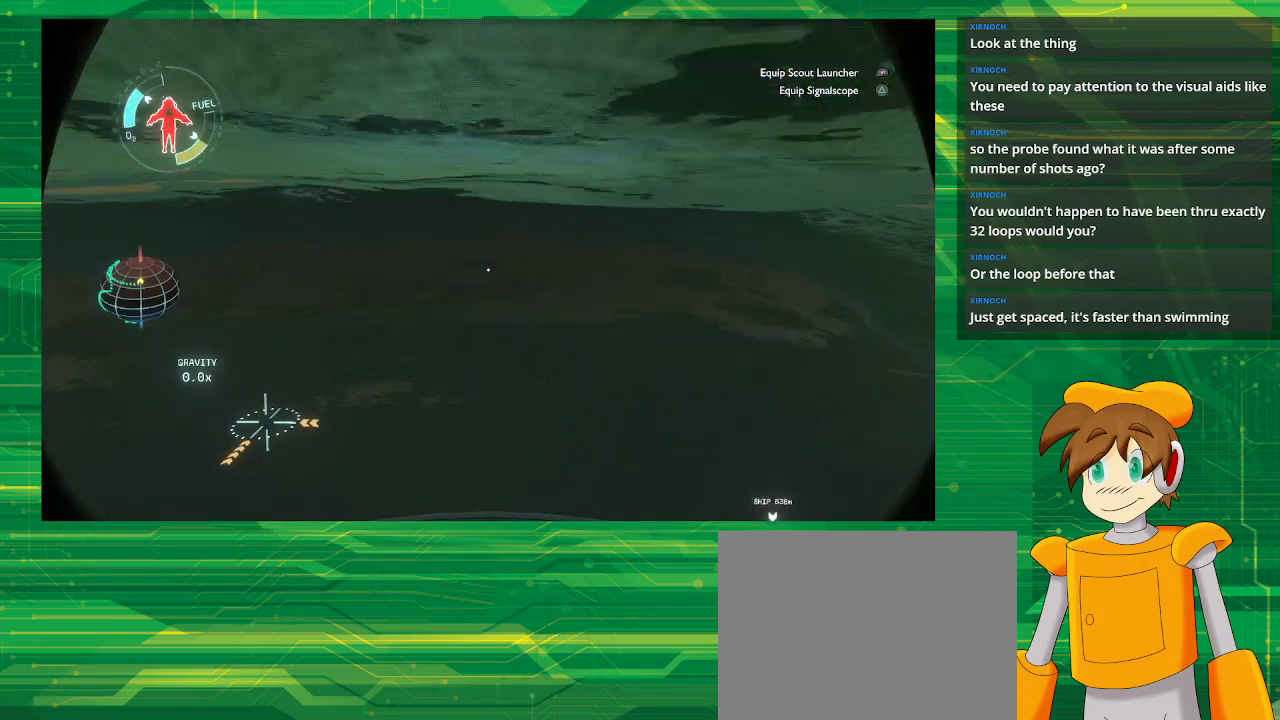
{"buttons": [], "left_stick": "up-left", "right_stick": "center", "events": []}
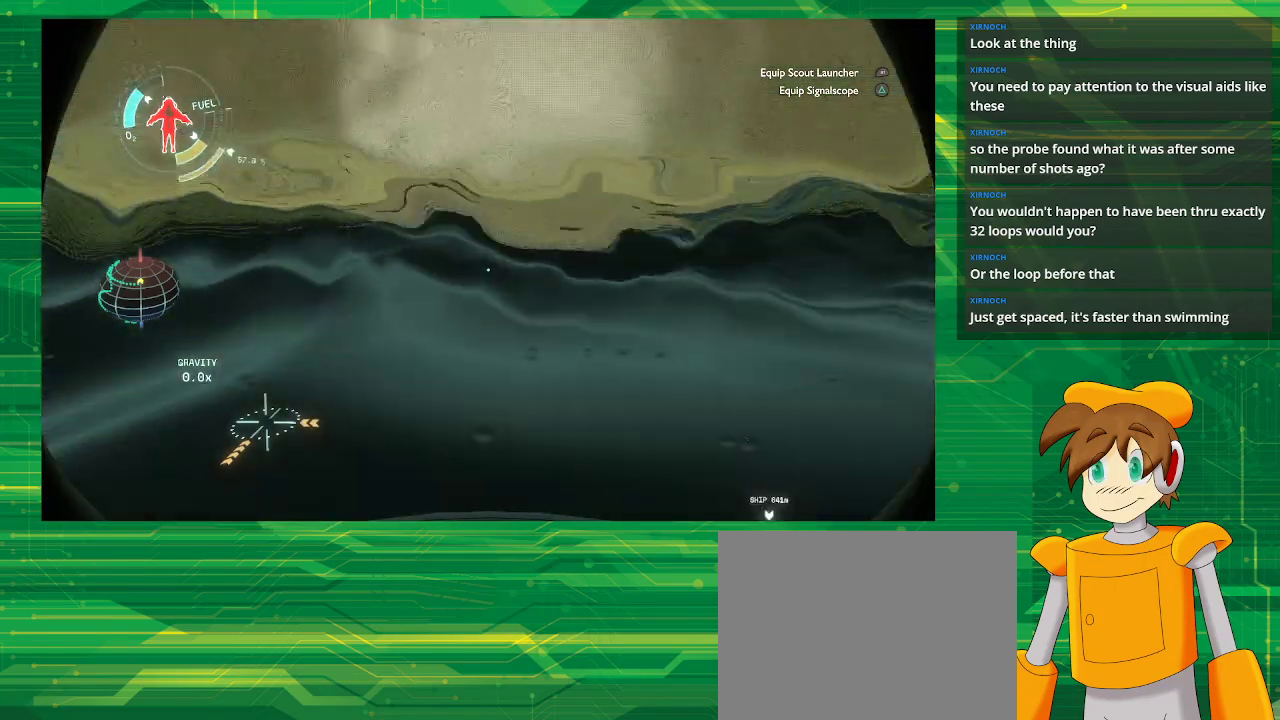
{"buttons": [], "left_stick": "up-left", "right_stick": "center", "events": []}
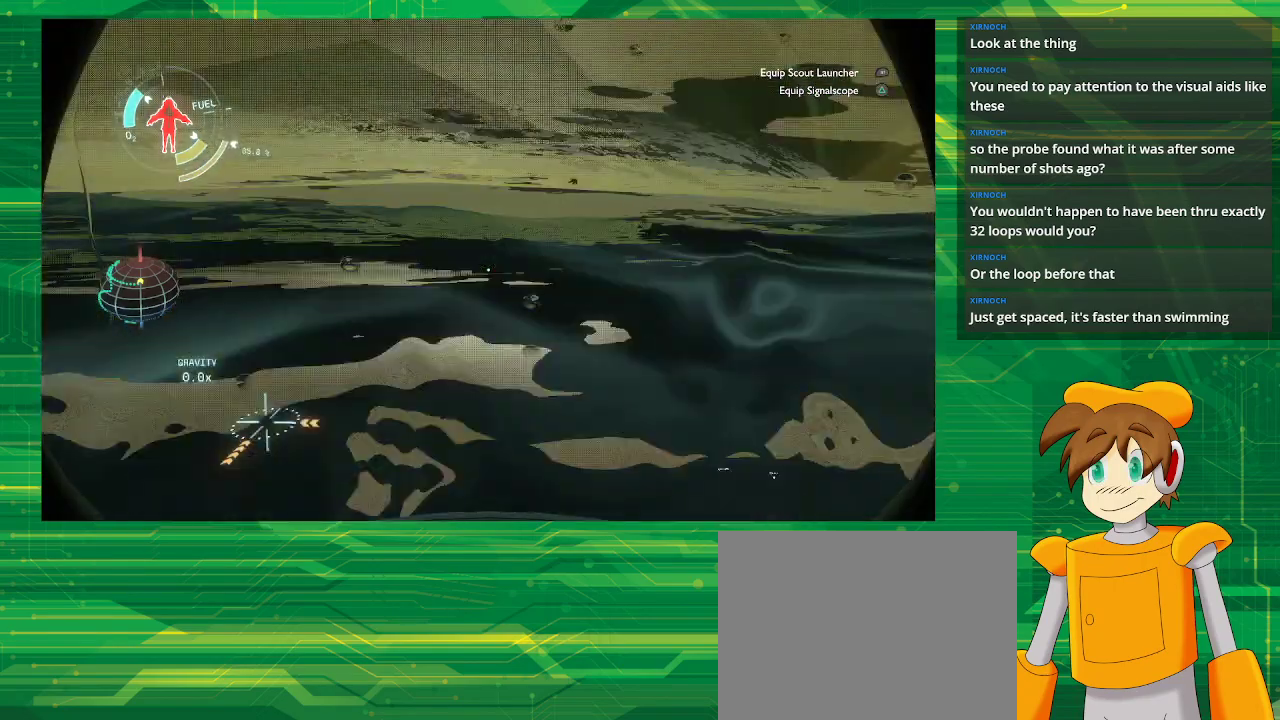
{"buttons": [], "left_stick": "up-left", "right_stick": "center", "events": []}
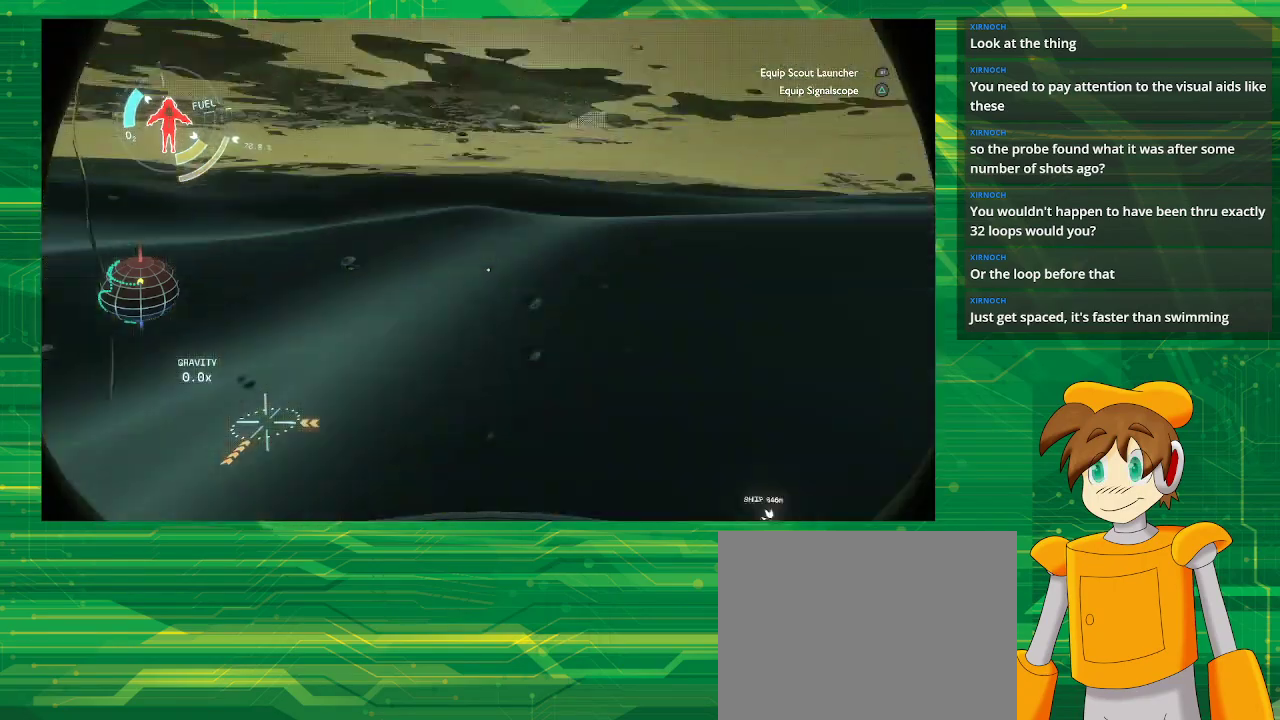
{"buttons": [], "left_stick": "up-left", "right_stick": "center", "events": []}
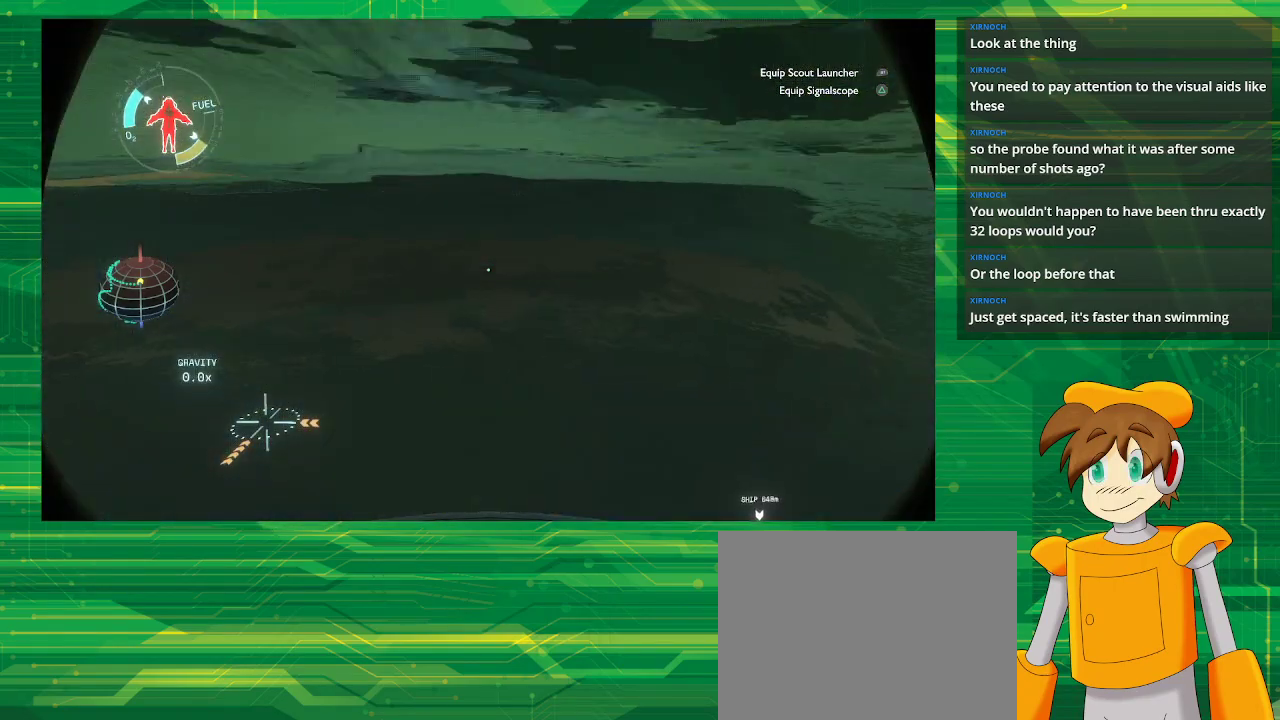
{"buttons": [], "left_stick": "up-left", "right_stick": "center", "events": []}
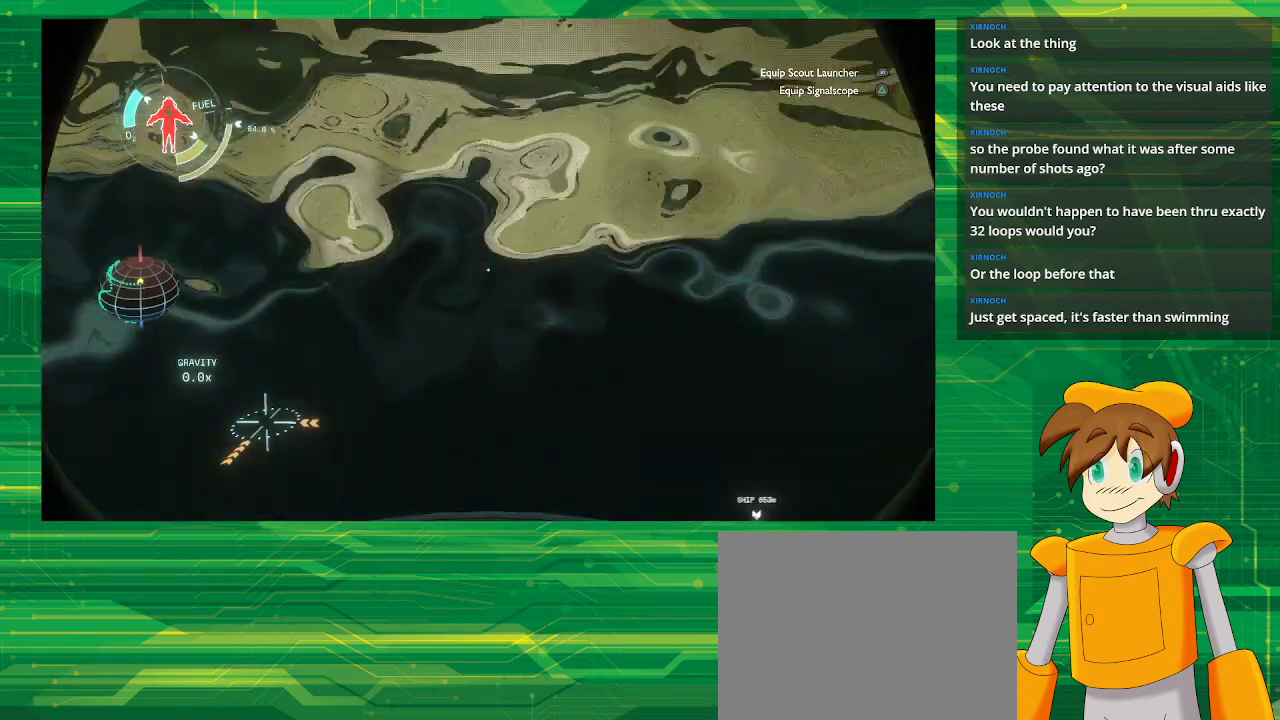
{"buttons": ["CROSS", "R2"], "left_stick": "up-left", "right_stick": "center", "events": [[383, "CROSS", "down"], [383, "R2", "down"]]}
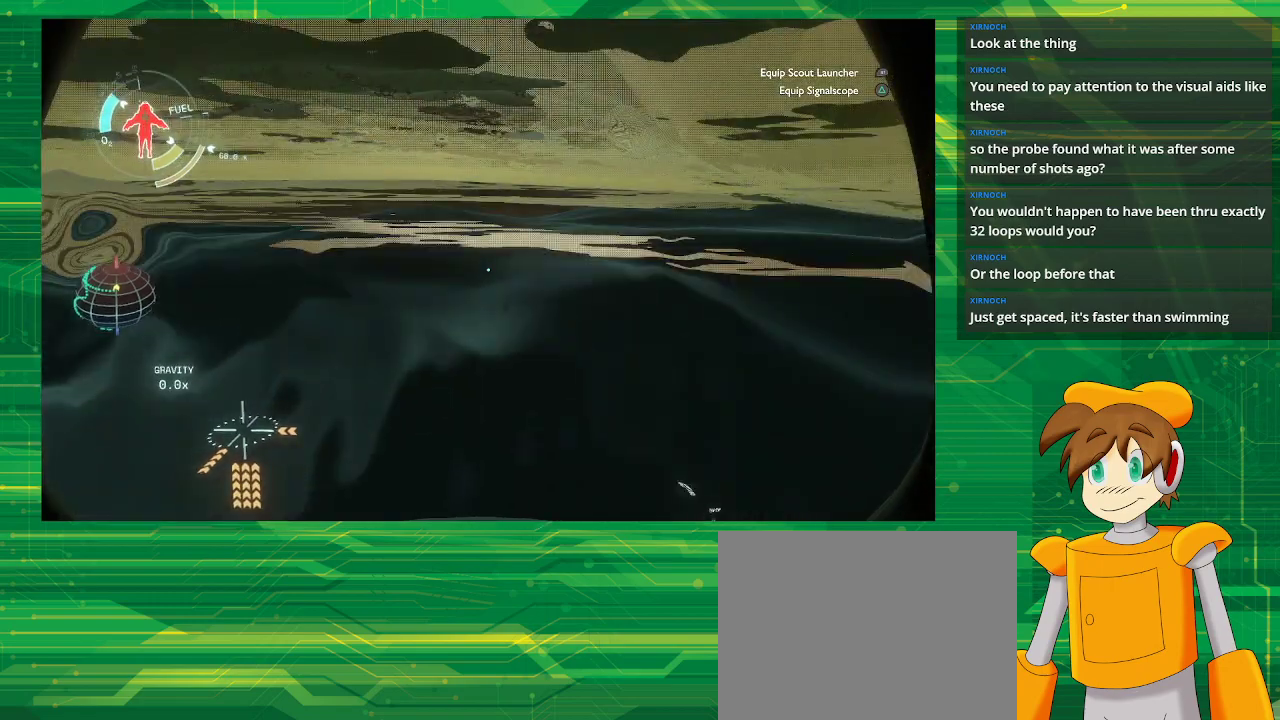
{"buttons": ["CROSS", "R2"], "left_stick": "up-left", "right_stick": "center", "events": []}
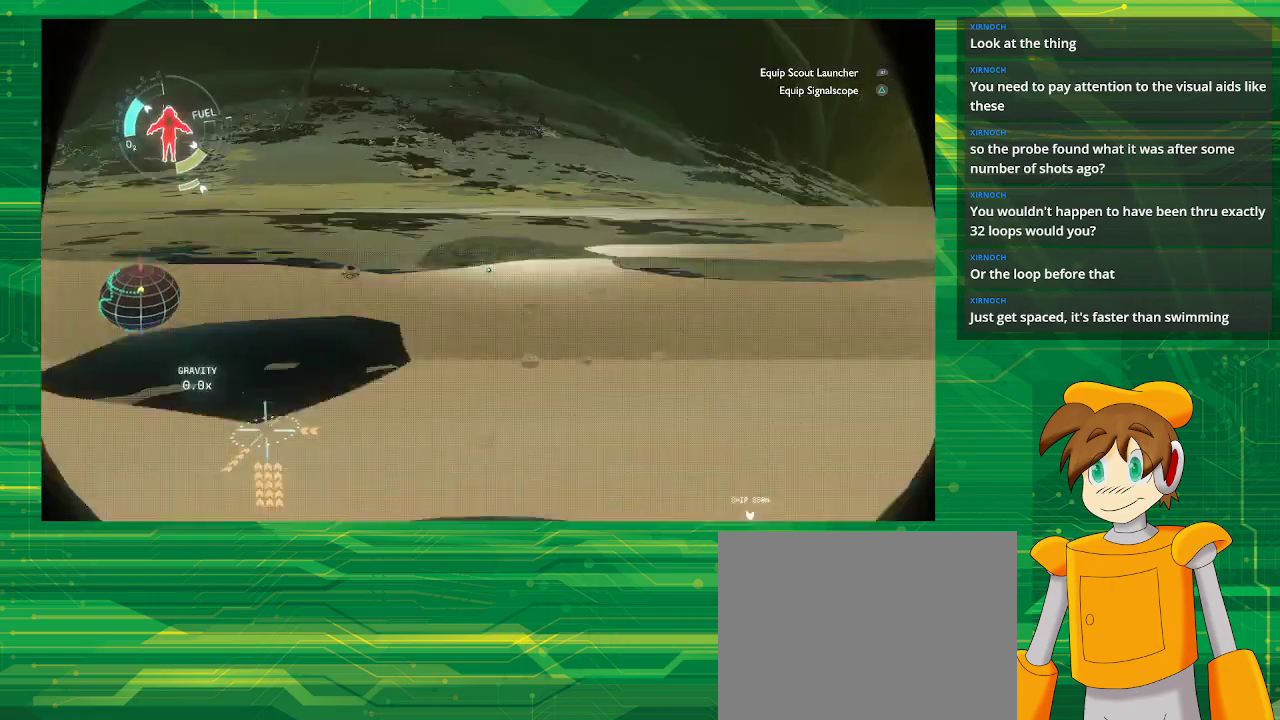
{"buttons": ["CROSS", "R2"], "left_stick": "up-left", "right_stick": "center", "events": []}
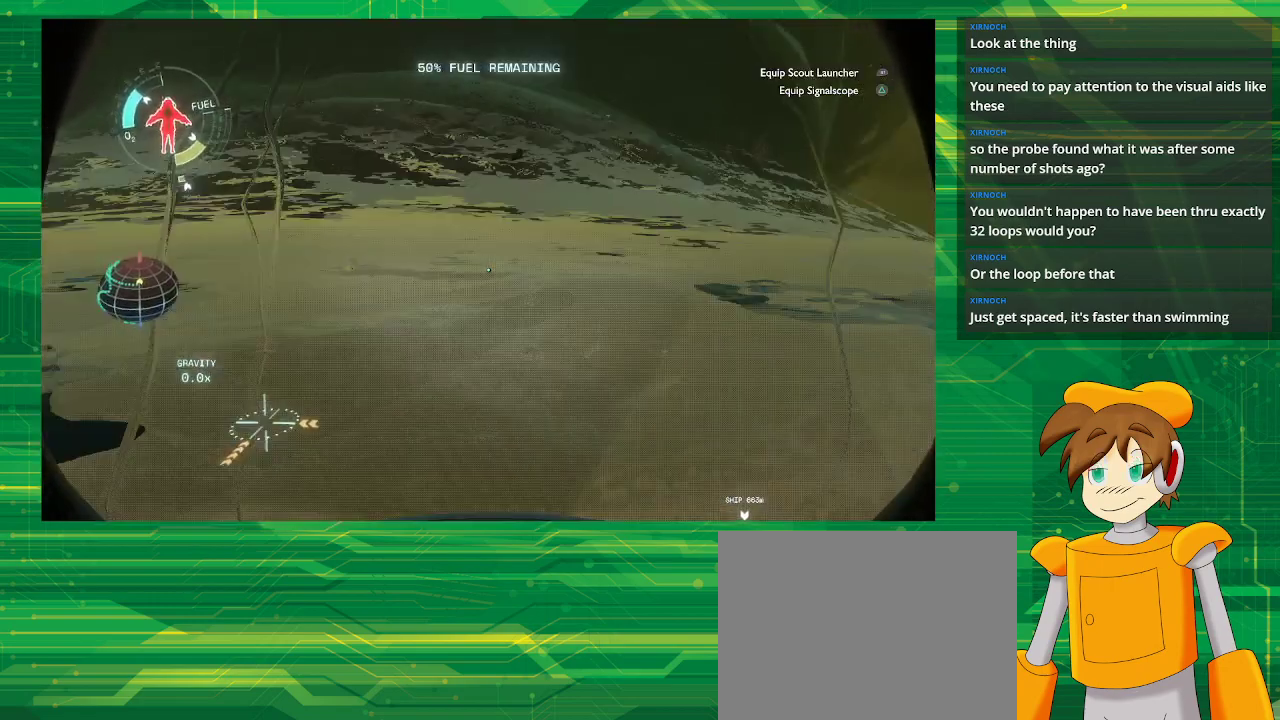
{"buttons": [], "left_stick": "up-left", "right_stick": "center", "events": [[233, "CROSS", "up"], [233, "R2", "up"]]}
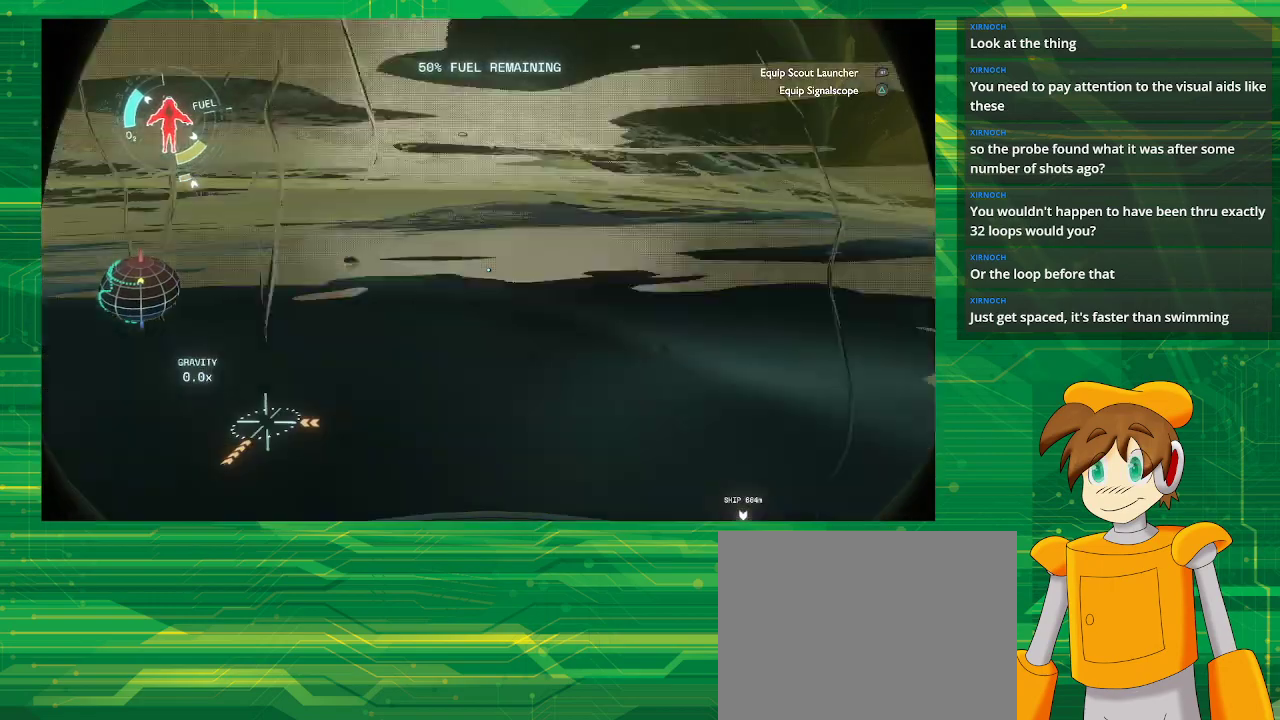
{"buttons": [], "left_stick": "up-left", "right_stick": "center", "events": []}